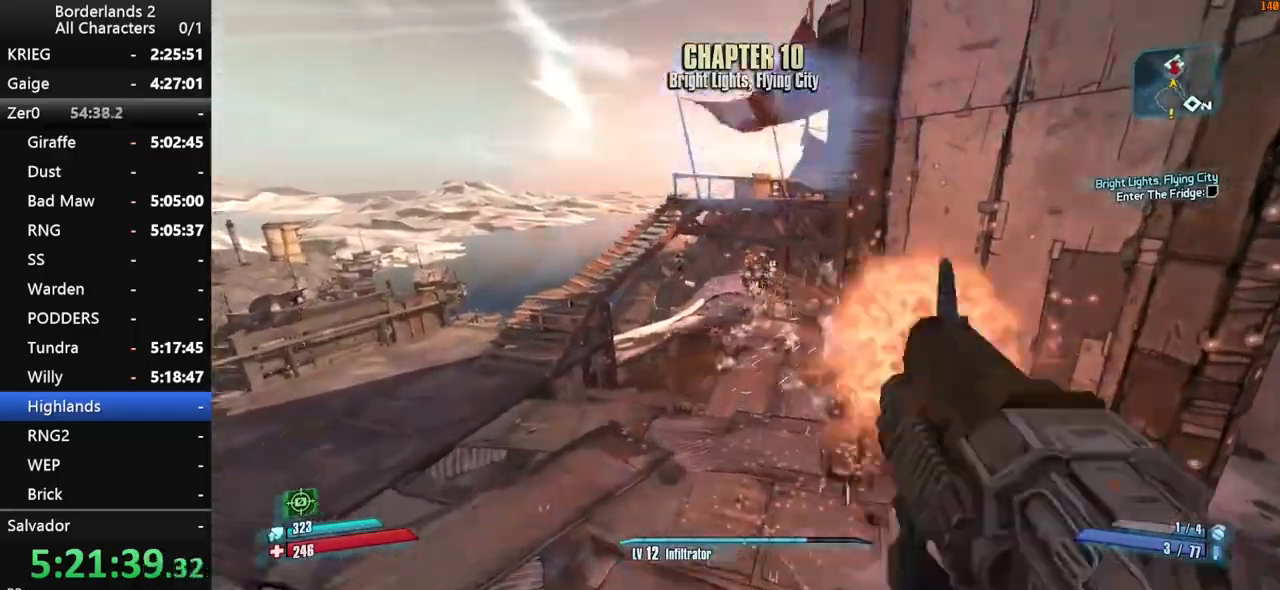
Gameplay with keyboard and mouse; each line is a JSON object with the keys and mouse buttons held at the frame after it. "events" lists presses ("down") and releases ("up") of "1", "2", "3", "4", "a", "b", "c", "ctrl", "d", "down", "e", "end", "escape", "f", "g", "left", "q", "r", "return", "right", "s", "shift", "space", "t", "tab", "up", "v", "w", "x", "y", "z", "mouse_left", "mouse_middle", "mouse_right", "mouse_wheel_up" and "mouse_wheel_down" between this image and that frame as [ms after this image, input, new state], when the widget could be followed in between. "mouse_left", "mouse_middle", "mouse_right", "mouse_wheel_up", "mouse_wheel_down" = the "left", "middle", "right", "wheel_up", "wheel_down" buttons of the "mouse" list. No other keys are recorded. "mouse_move" is the direction in which the mouse moves at that frame (one of eight, or "still"), when it could be read.
{"keys": ["a", "shift", "w"], "mouse": ["wheel_down"], "mouse_move": "up-right", "events": []}
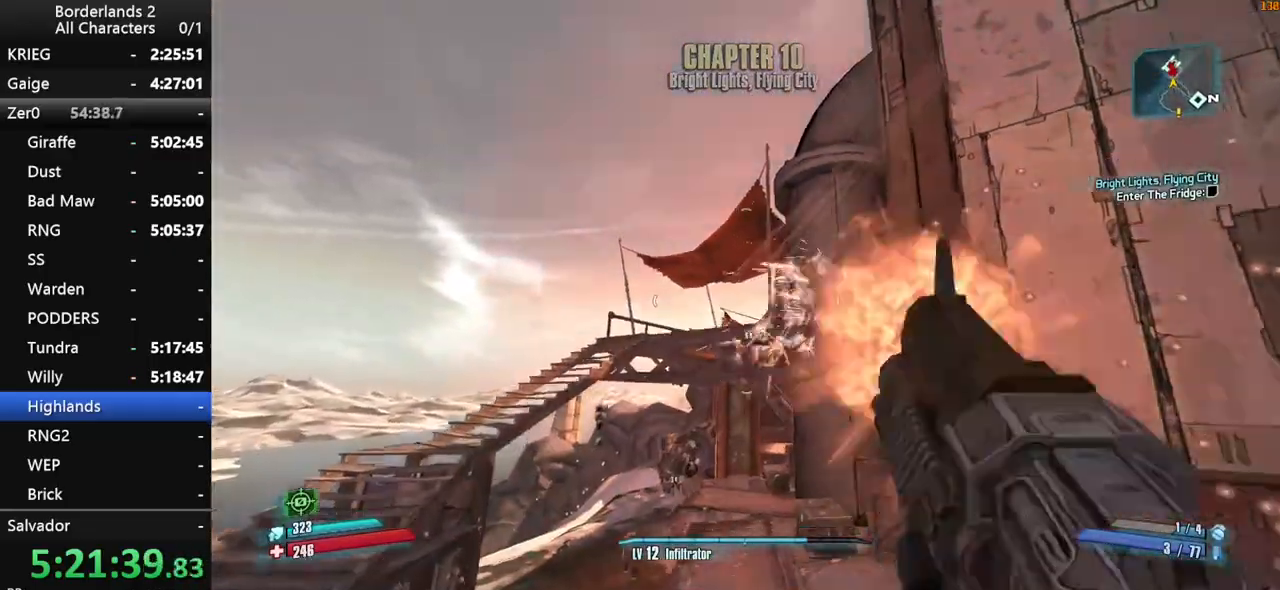
{"keys": ["shift", "space"], "mouse": ["wheel_down"], "mouse_move": "down", "events": [[250, "a", "up"], [283, "space", "down"], [483, "w", "up"]]}
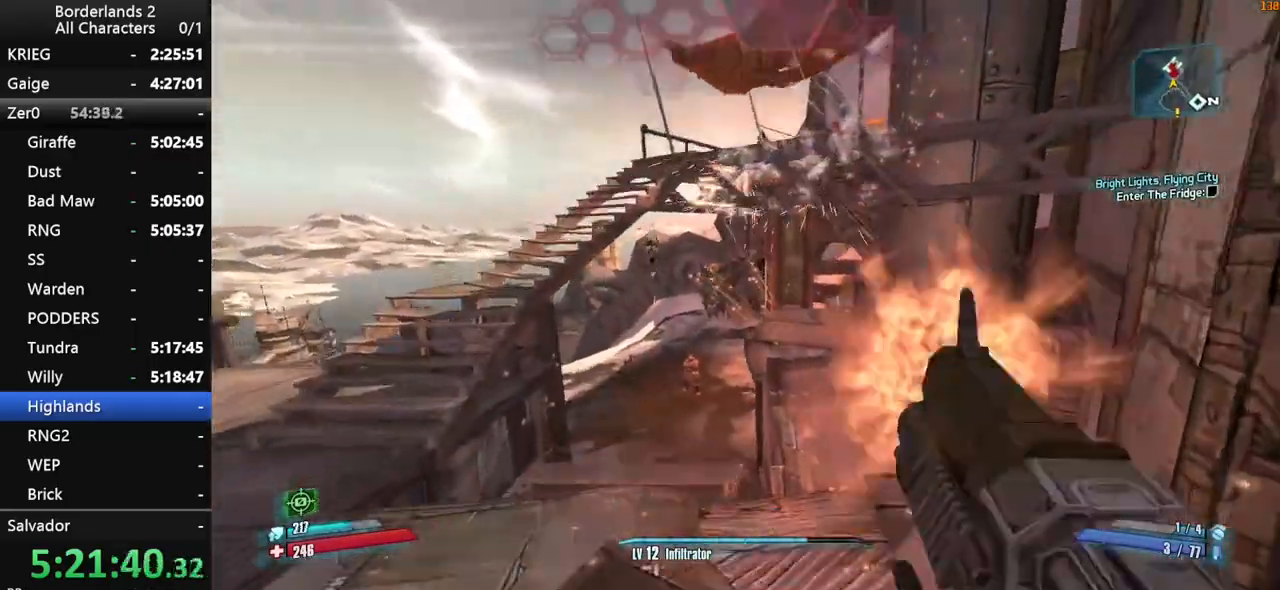
{"keys": ["shift"], "mouse": ["wheel_down"], "mouse_move": "still", "events": [[66, "space", "up"]]}
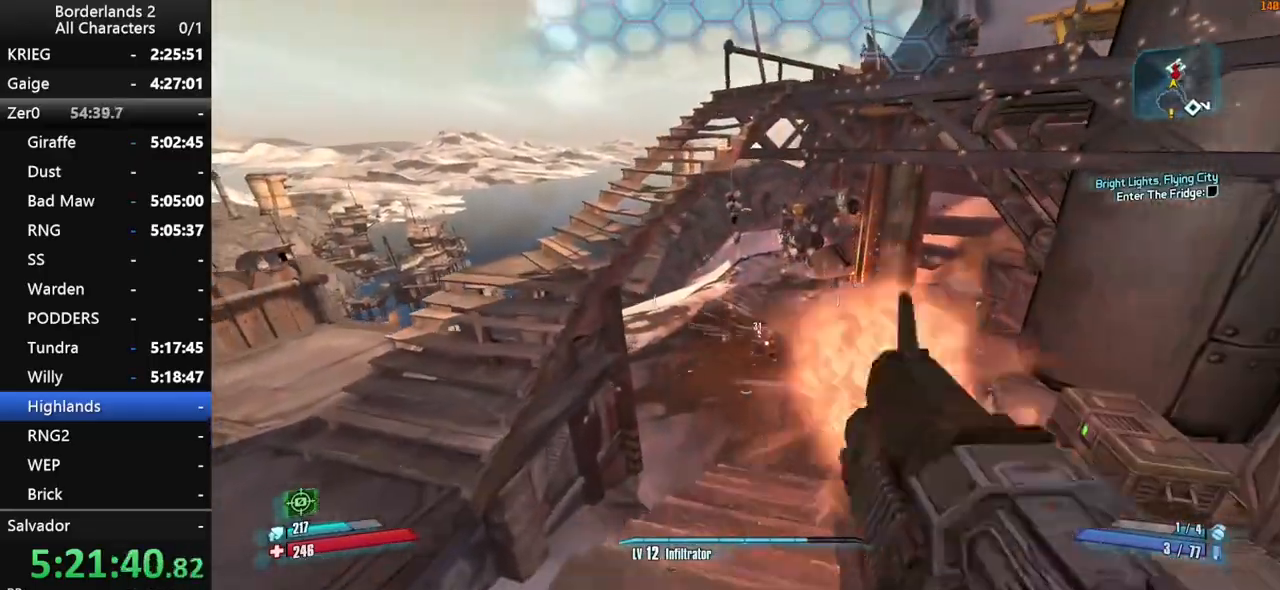
{"keys": ["d", "s", "shift"], "mouse": ["wheel_down"], "mouse_move": "still", "events": [[133, "s", "down"], [266, "mouse_wheel_down", "up"], [366, "mouse_wheel_down", "down"], [500, "d", "down"]]}
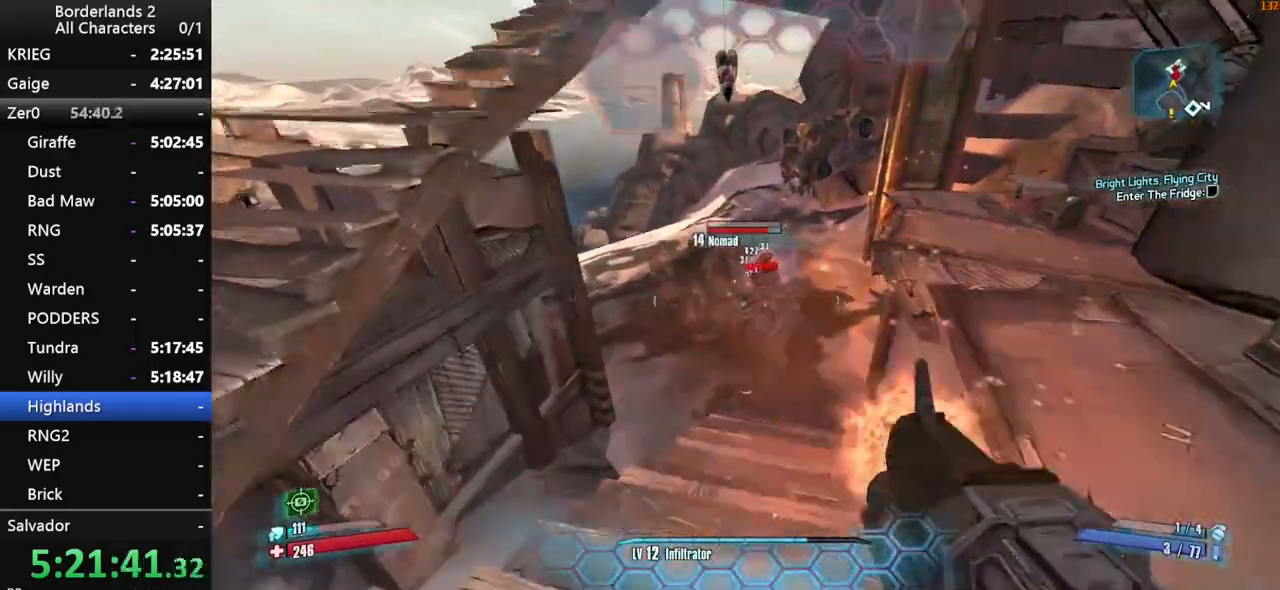
{"keys": ["d", "s", "shift"], "mouse": ["wheel_down"], "mouse_move": "still", "events": [[150, "d", "up"], [333, "d", "down"]]}
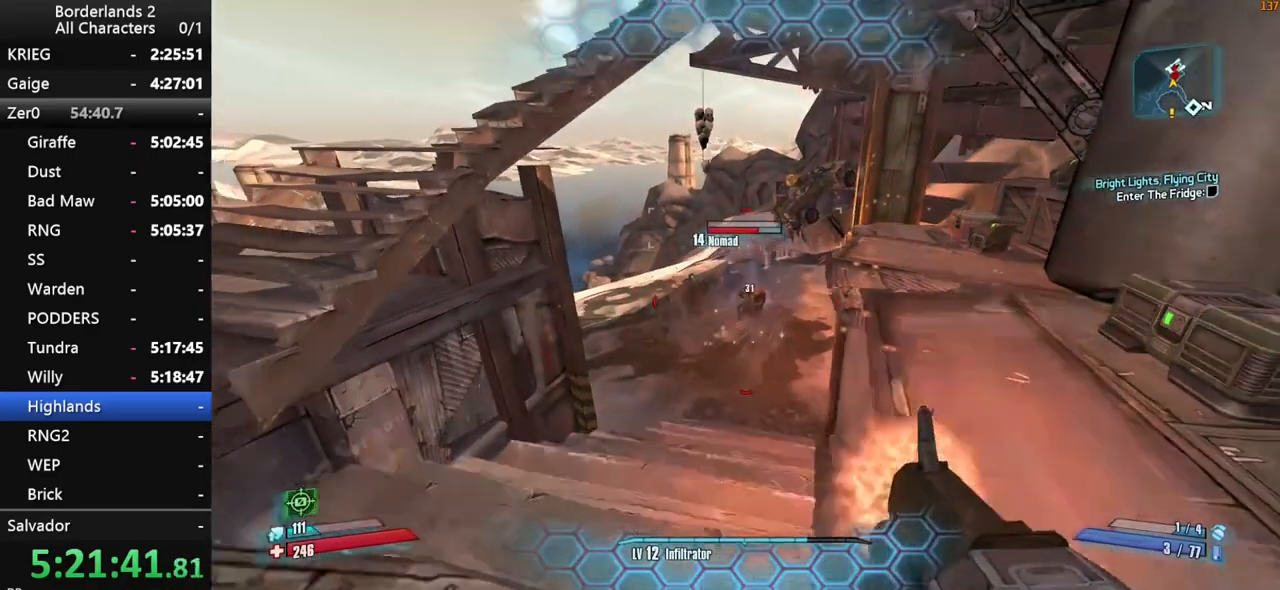
{"keys": ["shift"], "mouse": ["right", "wheel_down"], "mouse_move": "still", "events": [[16, "s", "up"], [66, "d", "up"], [216, "mouse_right", "down"], [216, "w", "down"], [300, "d", "down"], [300, "w", "up"], [350, "d", "up"]]}
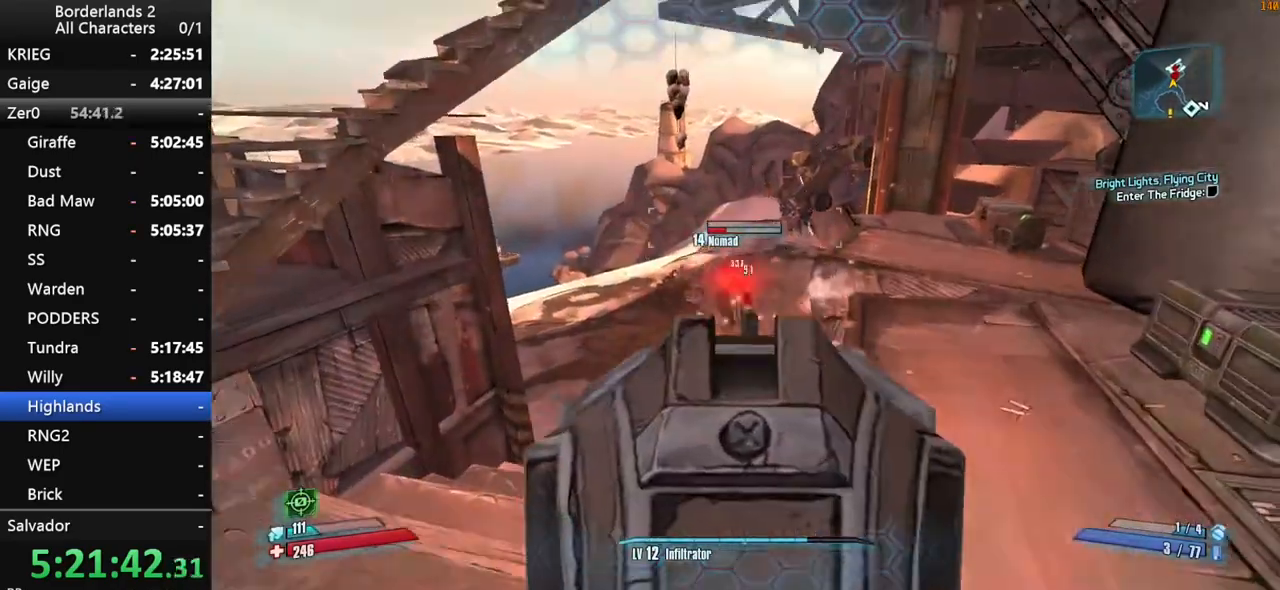
{"keys": ["d", "s", "shift"], "mouse": ["wheel_down"], "mouse_move": "left", "events": [[466, "mouse_right", "up"], [466, "s", "down"], [500, "d", "down"]]}
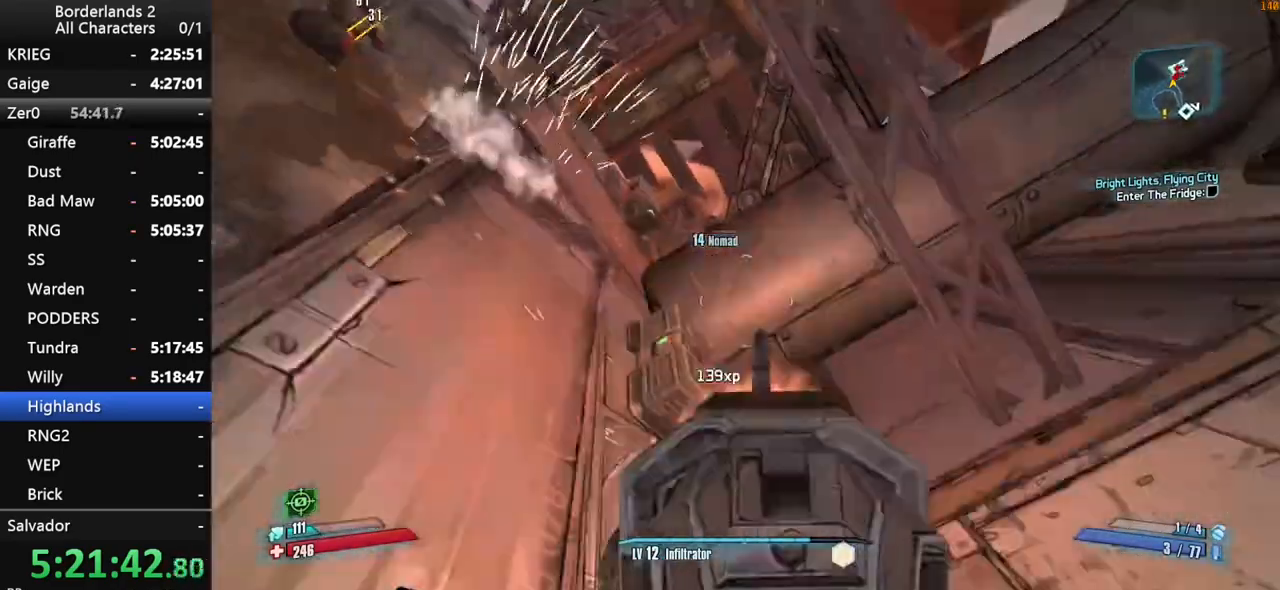
{"keys": ["d", "shift", "w"], "mouse": [], "mouse_move": "up", "events": [[150, "s", "up"], [150, "shift", "up"], [233, "mouse_wheel_down", "up"], [333, "shift", "down"], [333, "w", "down"], [433, "shift", "up"], [483, "shift", "down"]]}
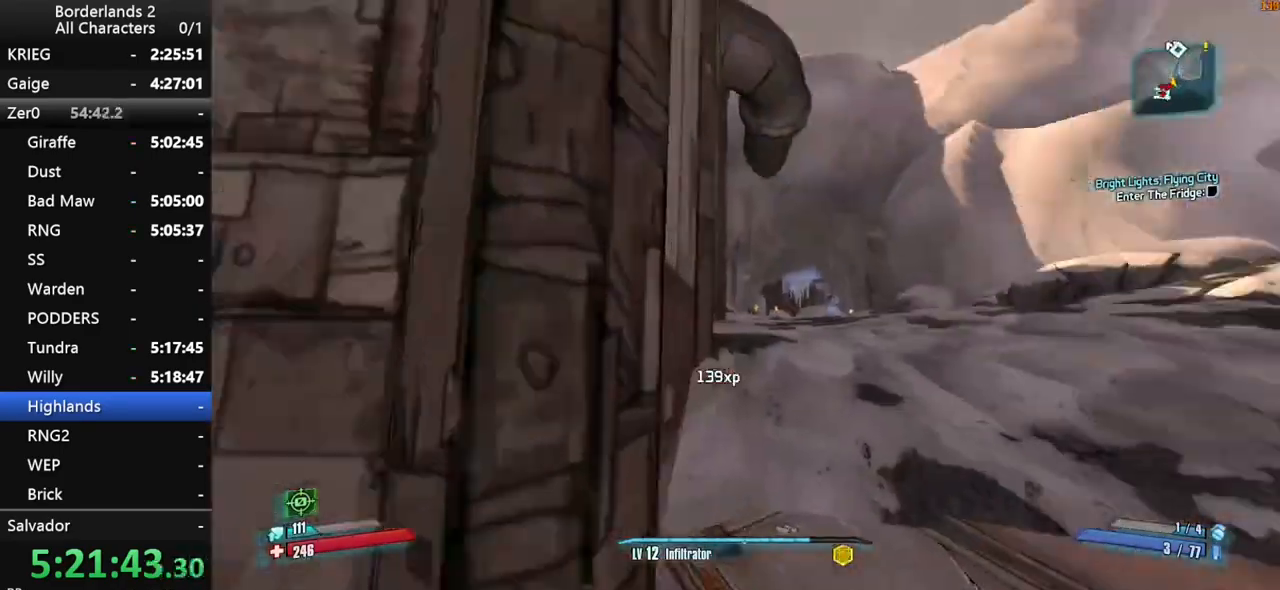
{"keys": ["shift", "w"], "mouse": [], "mouse_move": "still", "events": [[66, "d", "up"], [116, "shift", "up"], [300, "d", "down"], [450, "d", "up"], [450, "shift", "down"]]}
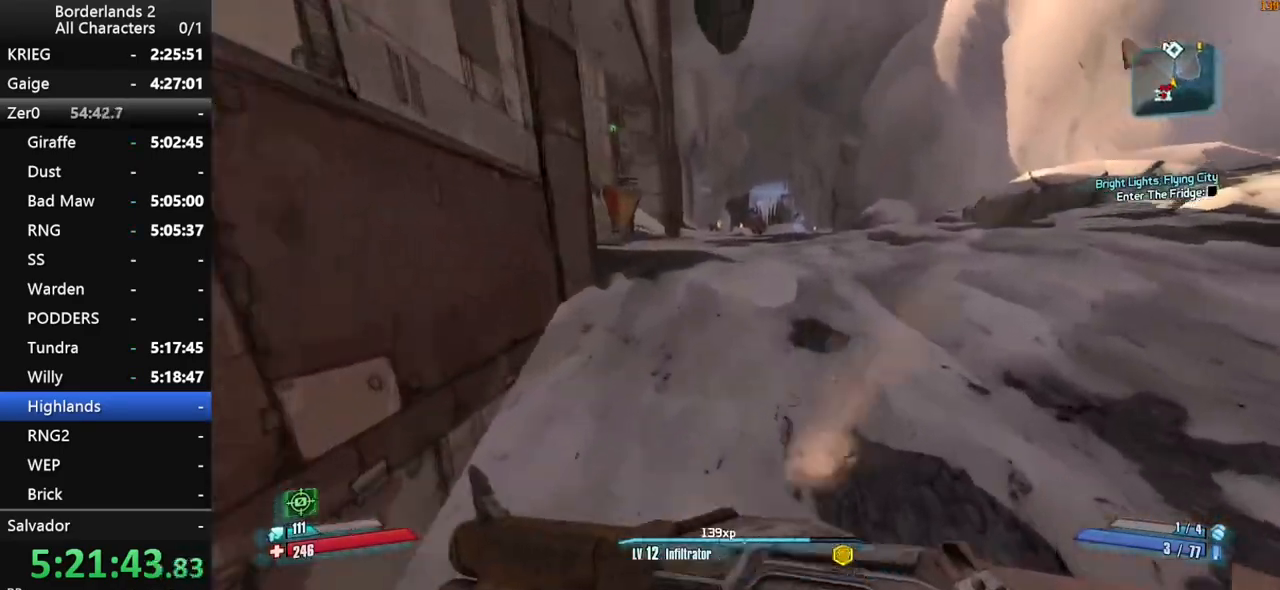
{"keys": ["d", "w"], "mouse": [], "mouse_move": "still", "events": [[133, "shift", "up"], [183, "shift", "down"], [233, "space", "down"], [366, "space", "up"], [450, "d", "down"], [450, "shift", "up"]]}
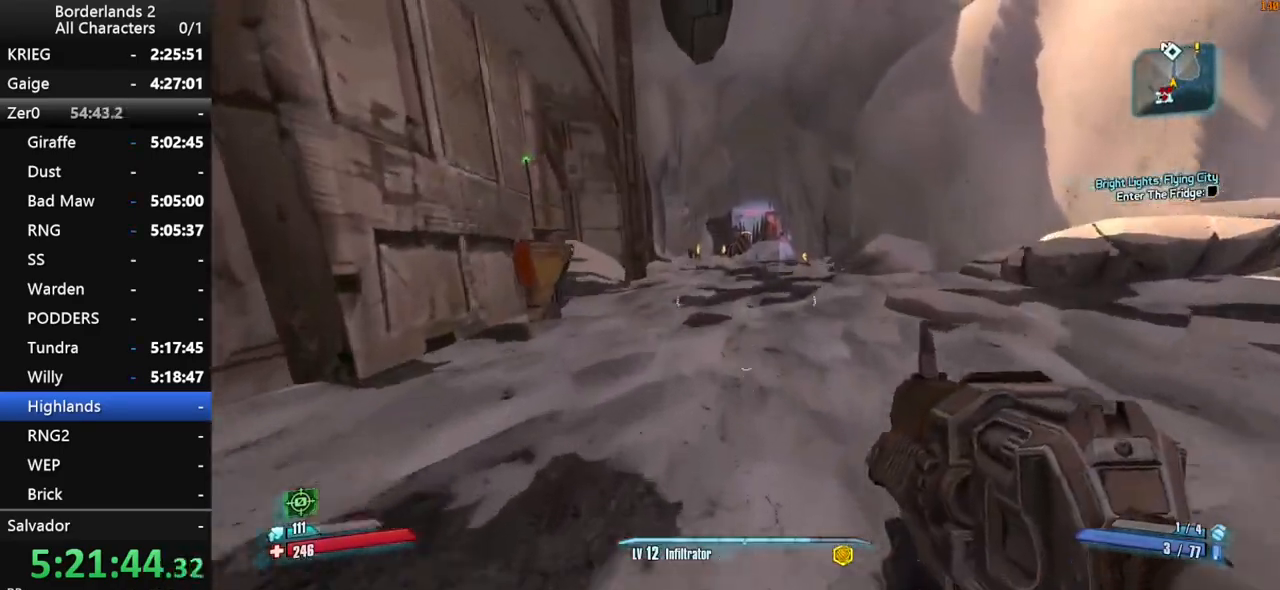
{"keys": ["w"], "mouse": [], "mouse_move": "still", "events": [[100, "d", "up"]]}
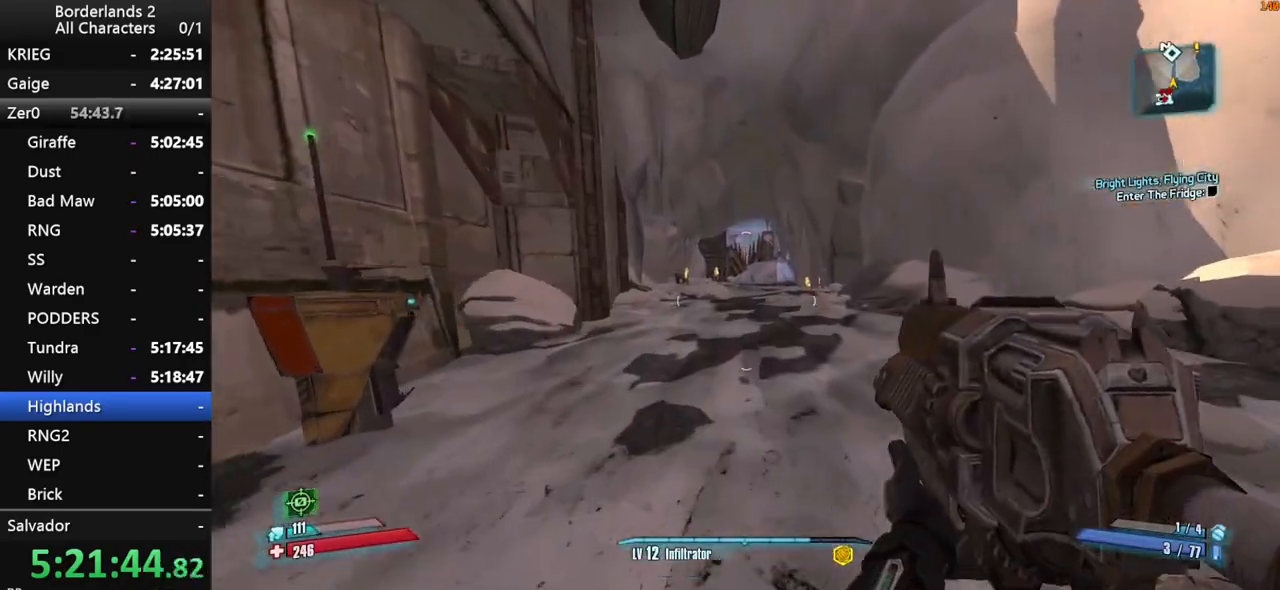
{"keys": ["space", "w"], "mouse": [], "mouse_move": "still", "events": [[116, "shift", "down"], [250, "shift", "up"], [300, "shift", "down"], [350, "space", "down"], [400, "shift", "up"]]}
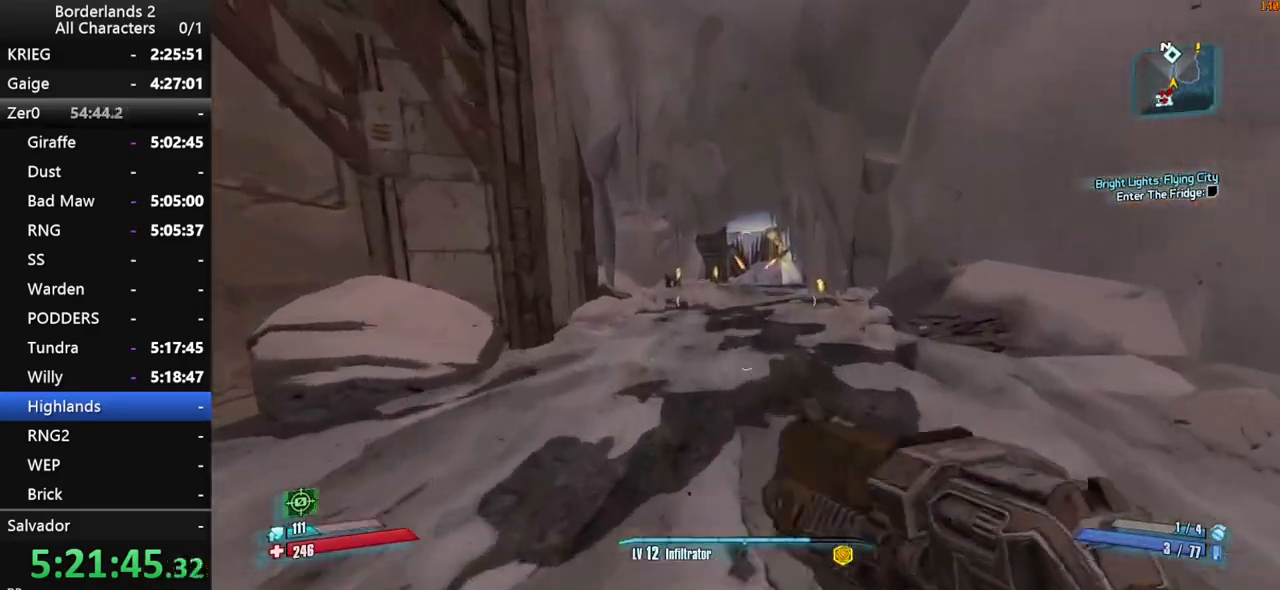
{"keys": ["space", "w"], "mouse": [], "mouse_move": "still", "events": [[316, "space", "up"], [366, "space", "down"]]}
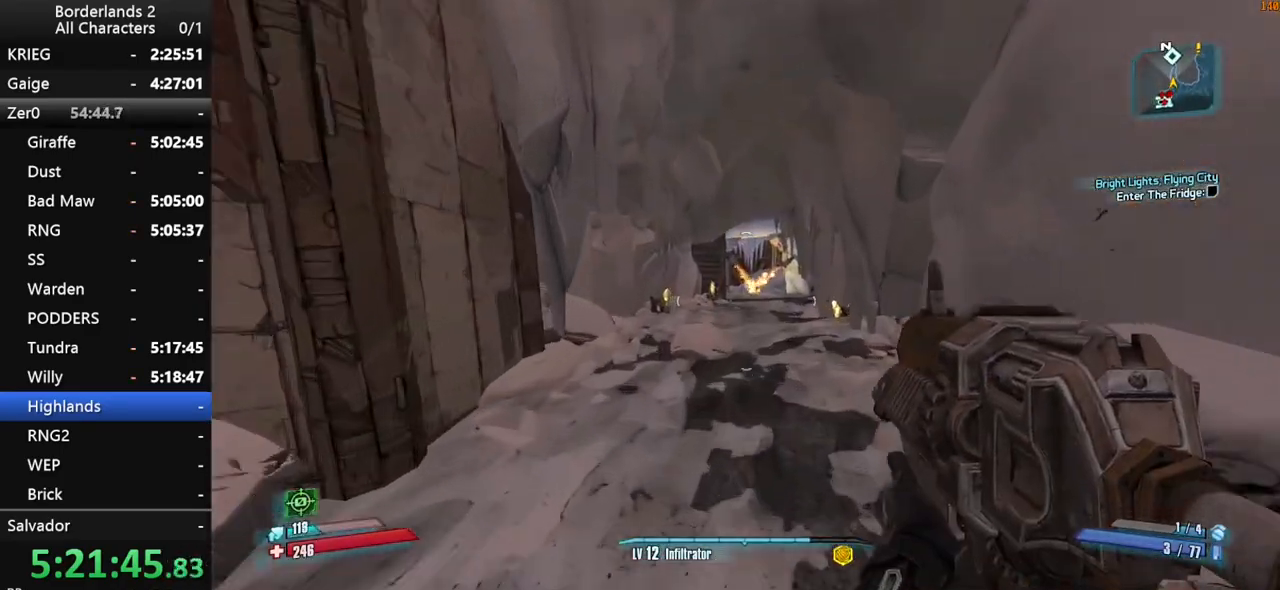
{"keys": ["w"], "mouse": [], "mouse_move": "still", "events": [[50, "space", "up"], [233, "space", "down"], [283, "space", "up"], [333, "d", "down"], [433, "d", "up"]]}
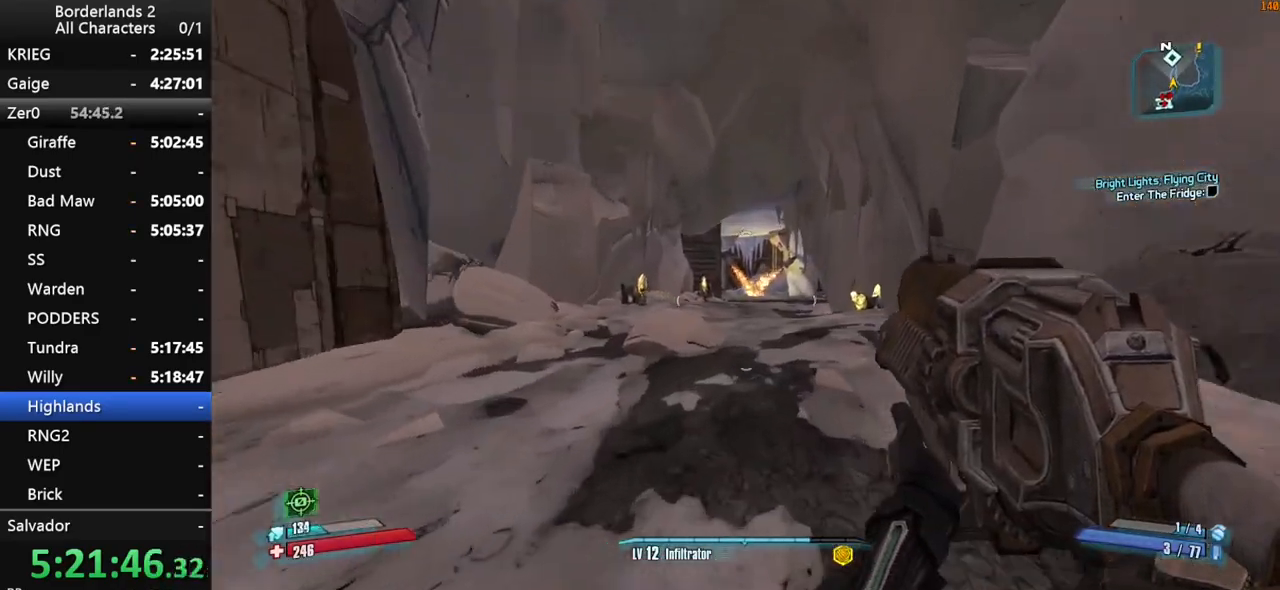
{"keys": ["w"], "mouse": [], "mouse_move": "still", "events": [[250, "space", "down"], [500, "space", "up"]]}
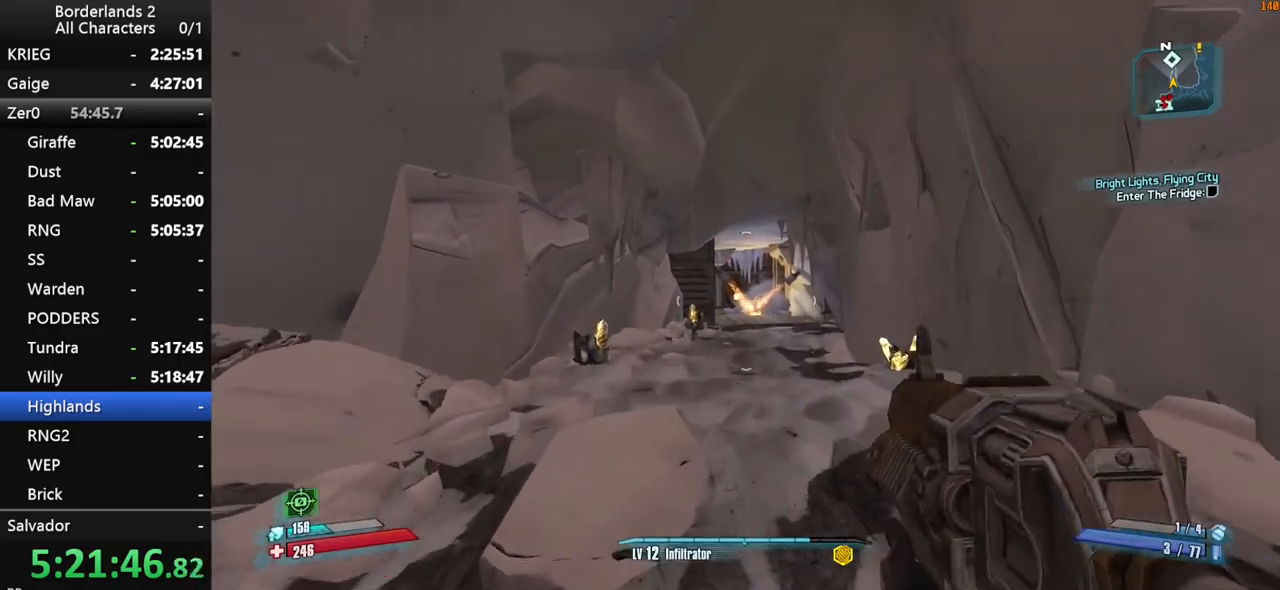
{"keys": ["w"], "mouse": [], "mouse_move": "still", "events": []}
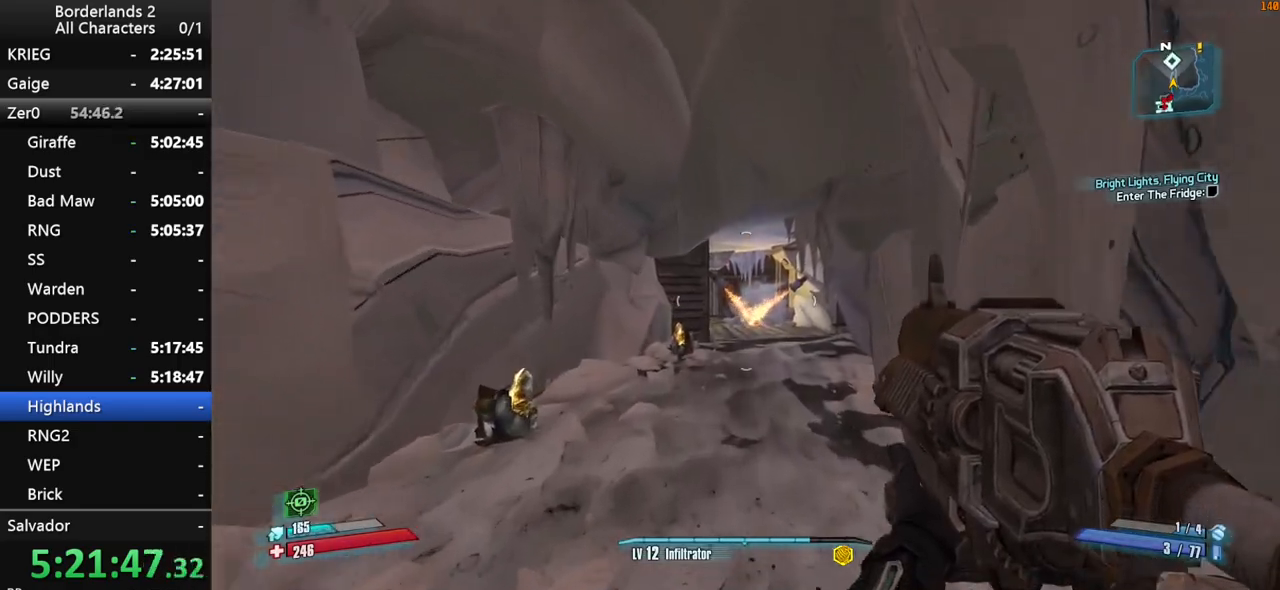
{"keys": ["w"], "mouse": [], "mouse_move": "still", "events": []}
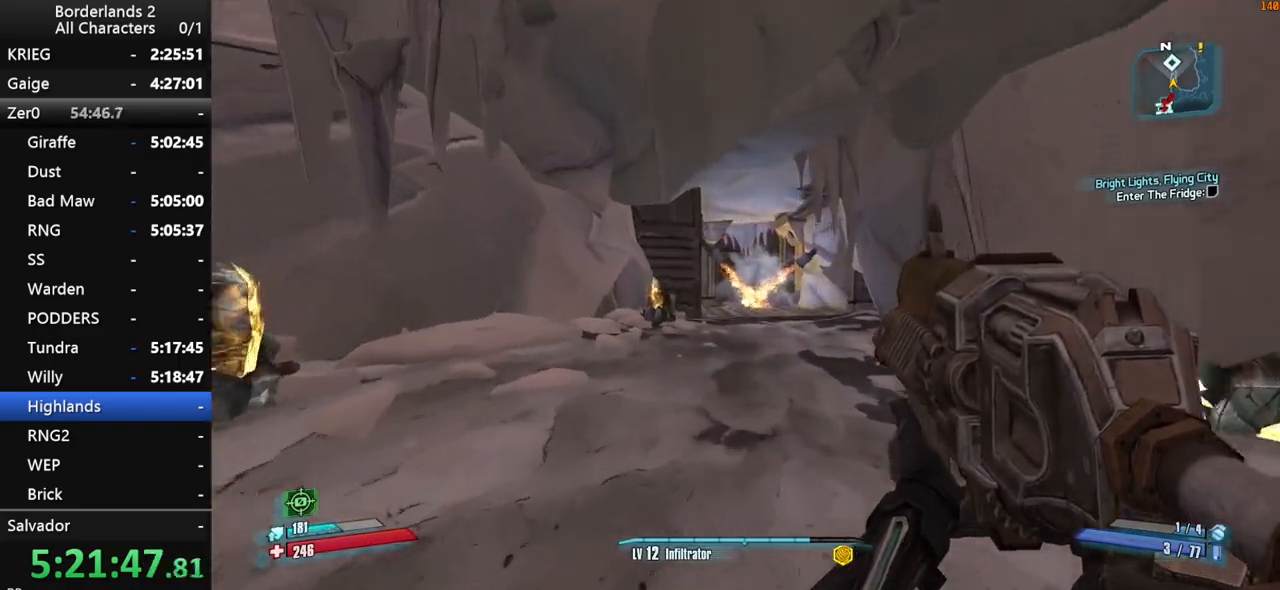
{"keys": ["space", "w"], "mouse": [], "mouse_move": "still", "events": [[300, "space", "down"]]}
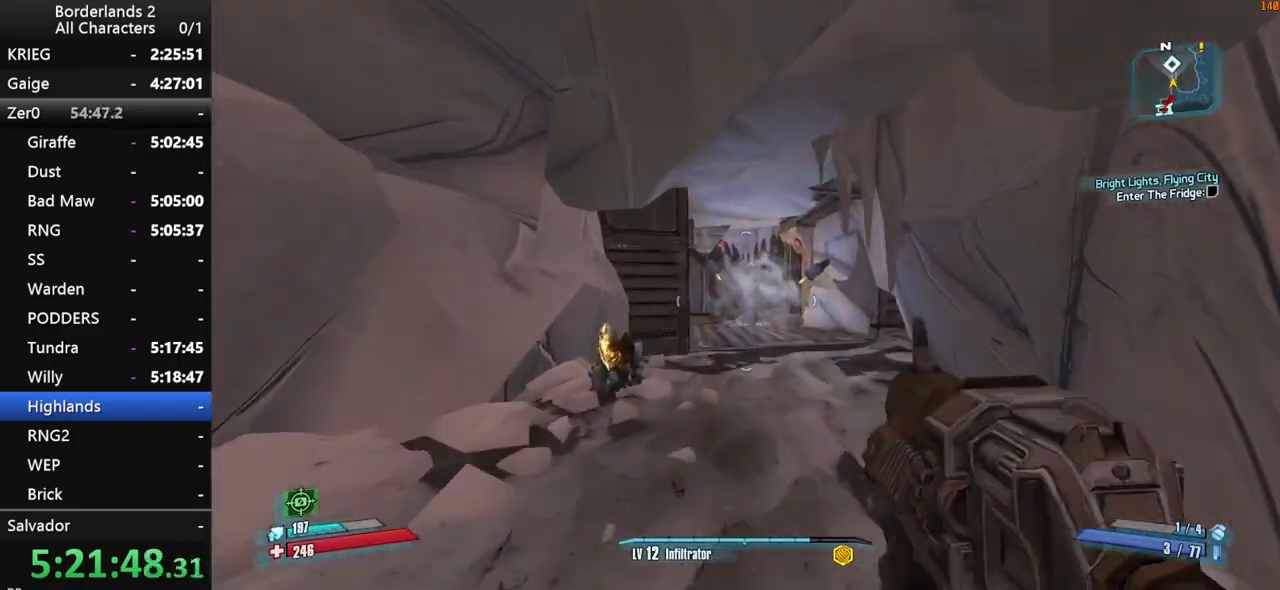
{"keys": ["space", "w"], "mouse": [], "mouse_move": "still", "events": []}
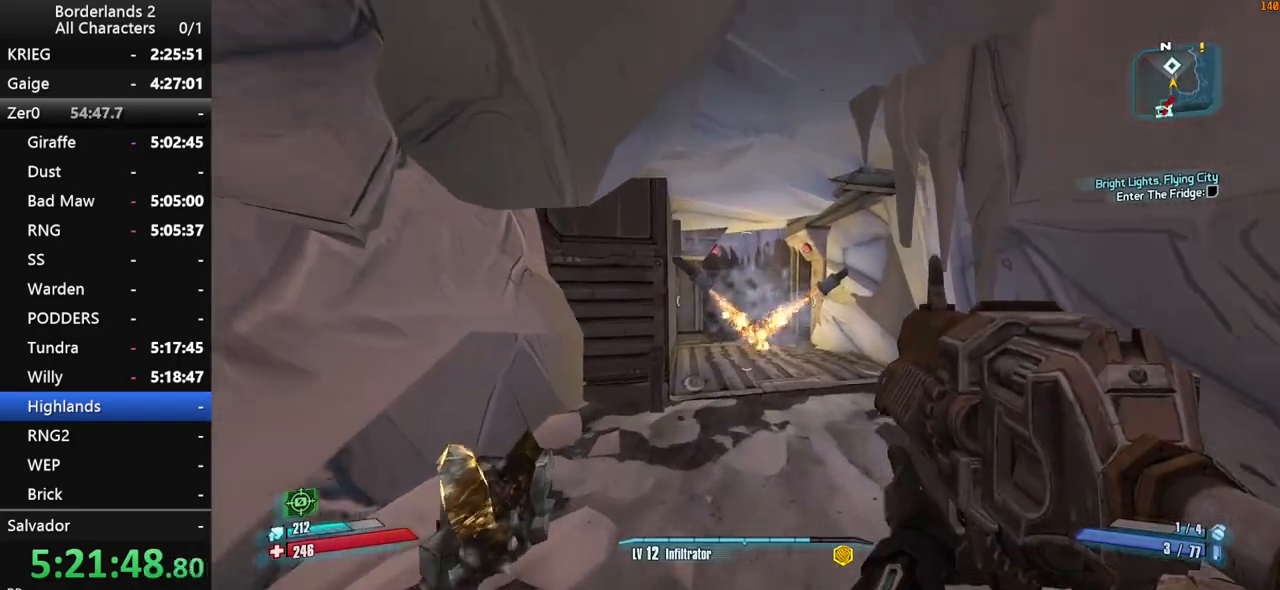
{"keys": ["w"], "mouse": [], "mouse_move": "still", "events": [[333, "space", "up"]]}
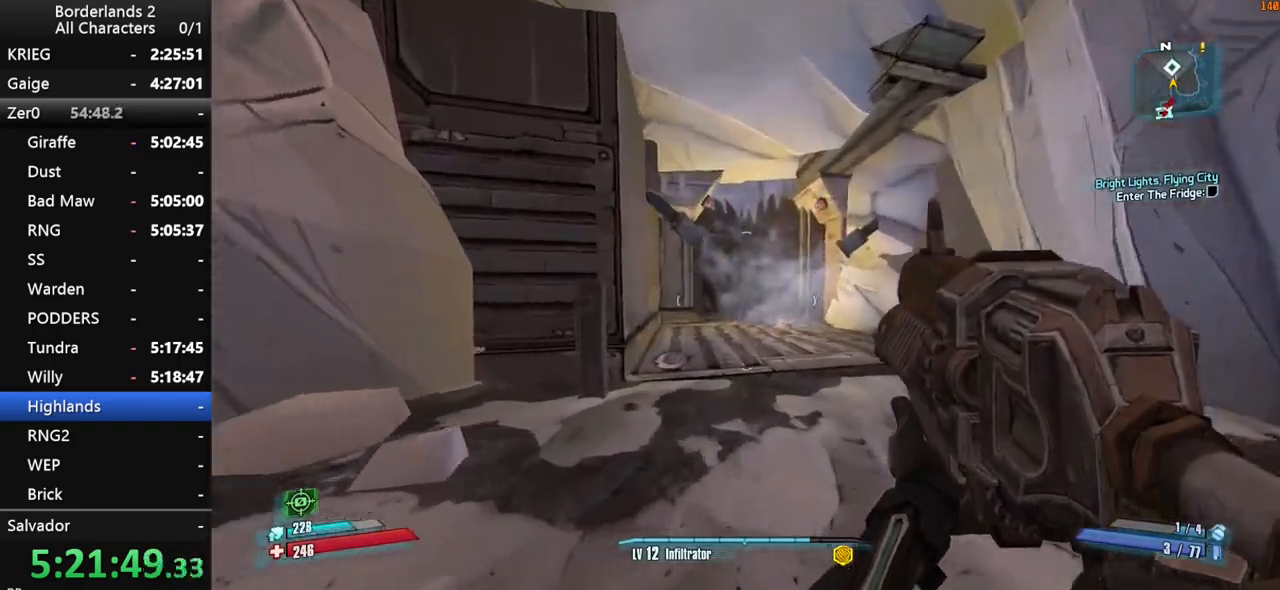
{"keys": ["w"], "mouse": [], "mouse_move": "still", "events": [[250, "d", "down"], [400, "d", "up"]]}
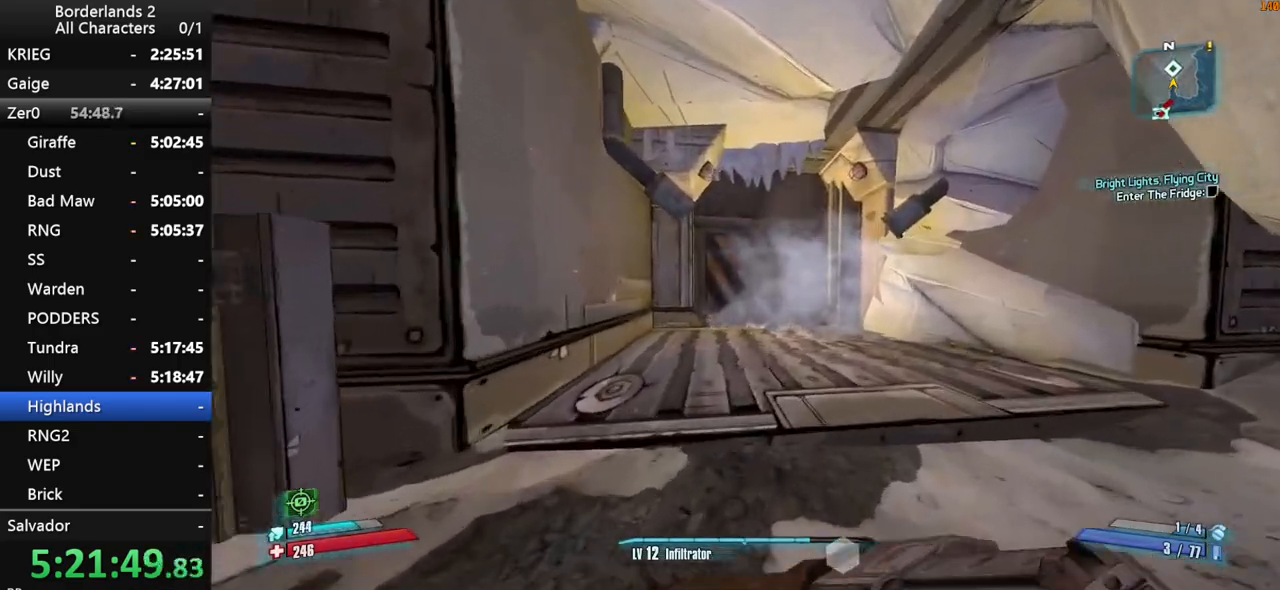
{"keys": ["d", "w"], "mouse": [], "mouse_move": "still", "events": [[416, "d", "down"]]}
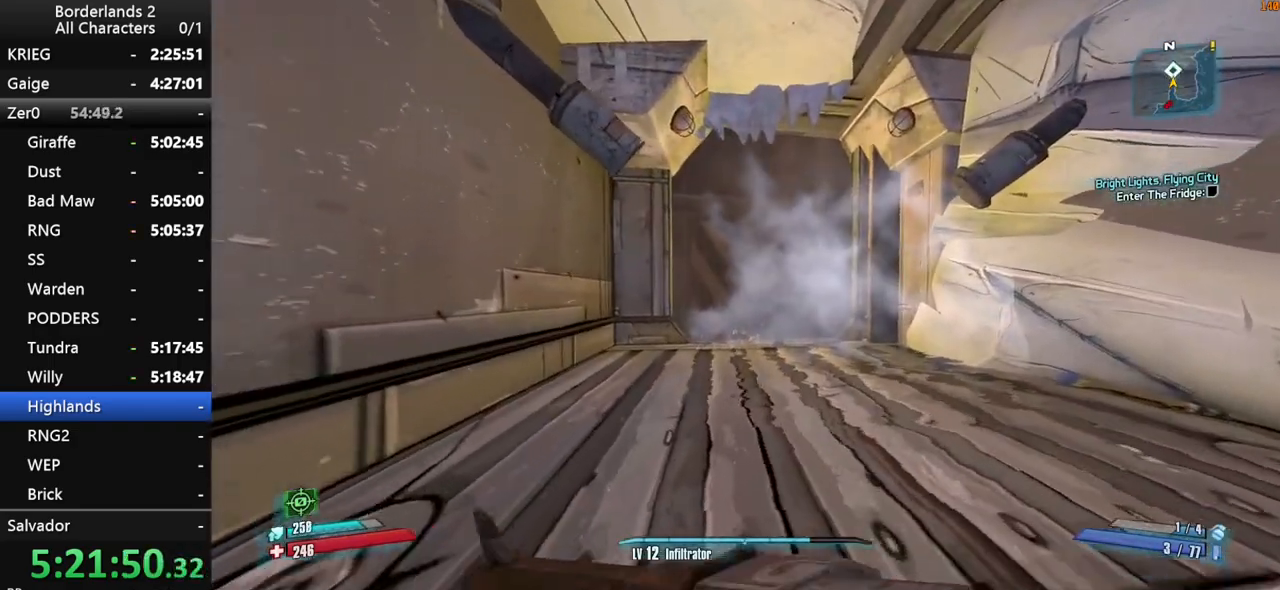
{"keys": [], "mouse": [], "mouse_move": "still", "events": [[200, "d", "up"], [466, "w", "up"]]}
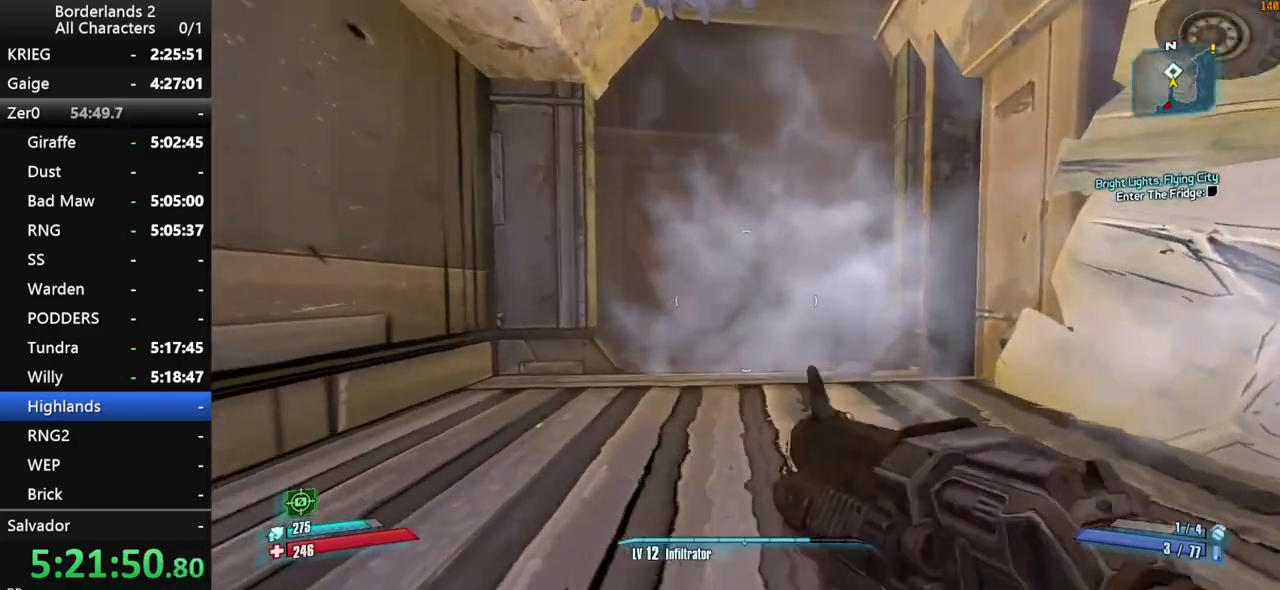
{"keys": ["w"], "mouse": [], "mouse_move": "still", "events": [[116, "w", "down"]]}
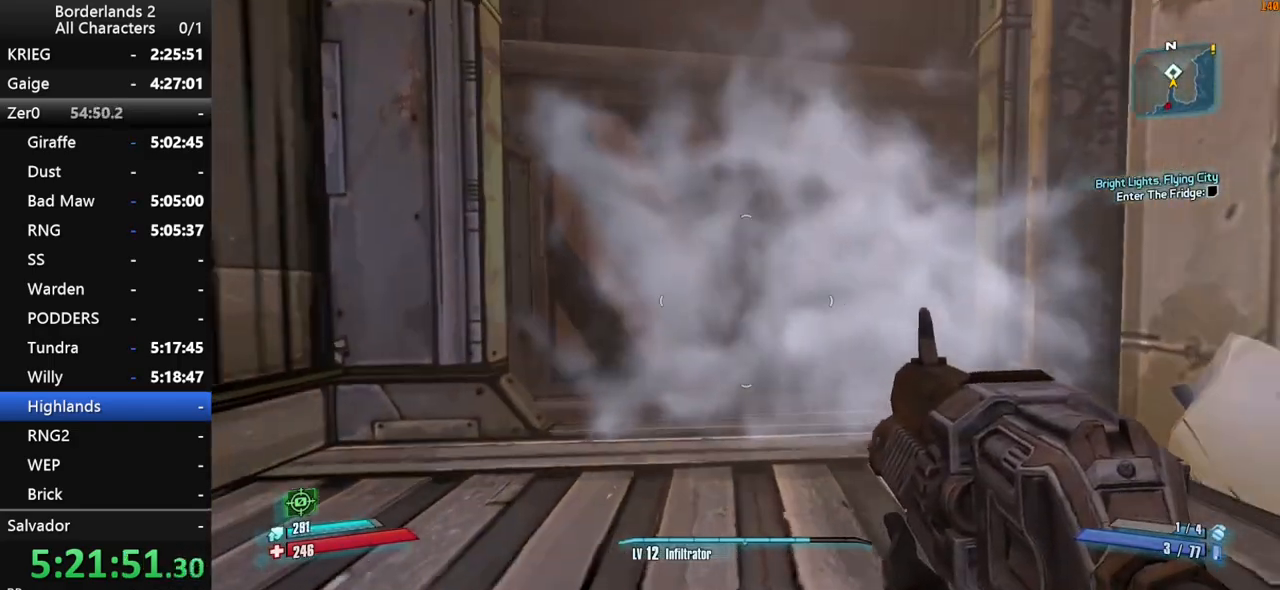
{"keys": ["w"], "mouse": [], "mouse_move": "still", "events": []}
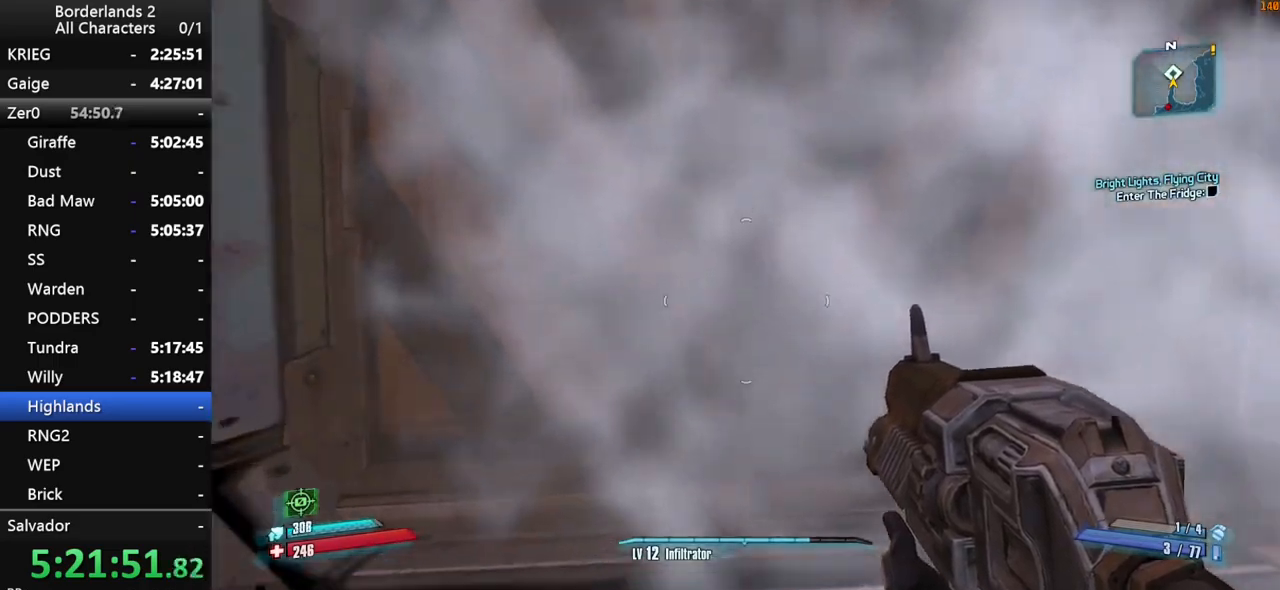
{"keys": ["d", "w"], "mouse": [], "mouse_move": "still", "events": [[433, "d", "down"]]}
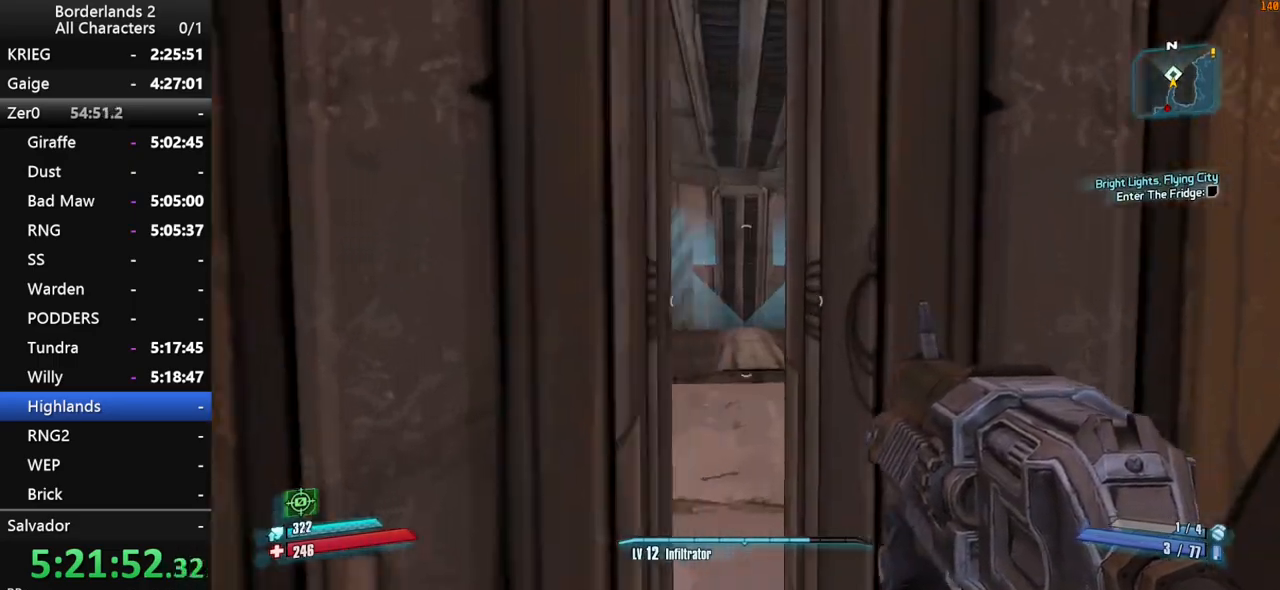
{"keys": ["w"], "mouse": [], "mouse_move": "still", "events": [[16, "d", "up"], [66, "shift", "down"], [216, "a", "down"], [300, "a", "up"], [300, "shift", "up"]]}
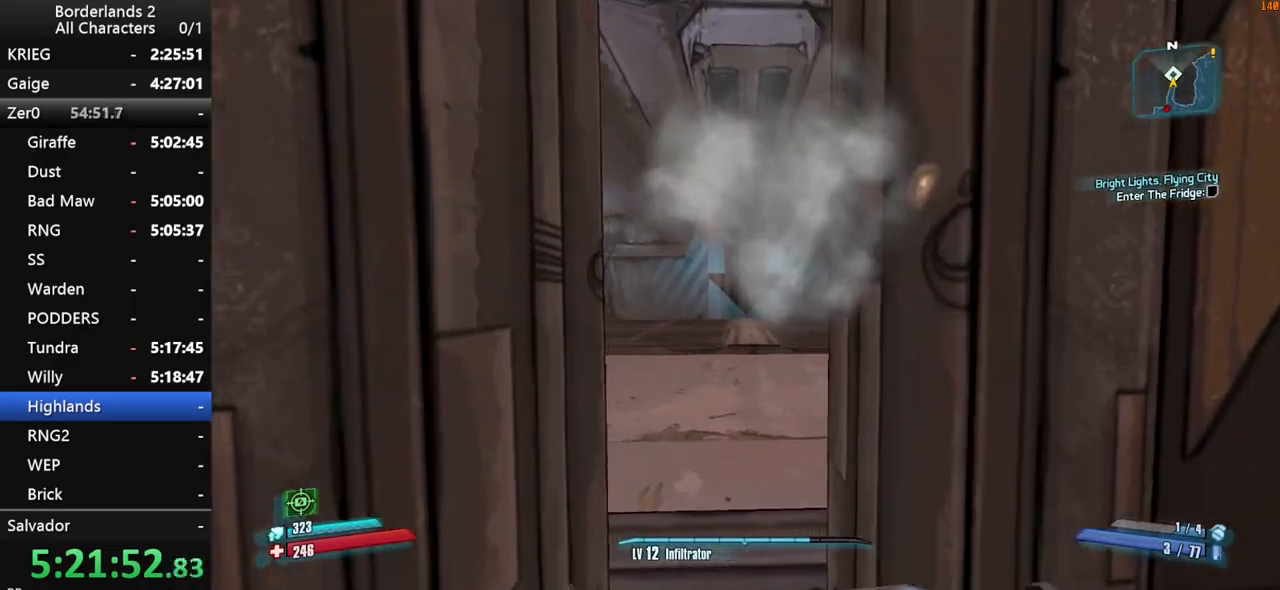
{"keys": ["space", "w"], "mouse": [], "mouse_move": "still", "events": [[133, "a", "down"], [183, "a", "up"], [466, "space", "down"]]}
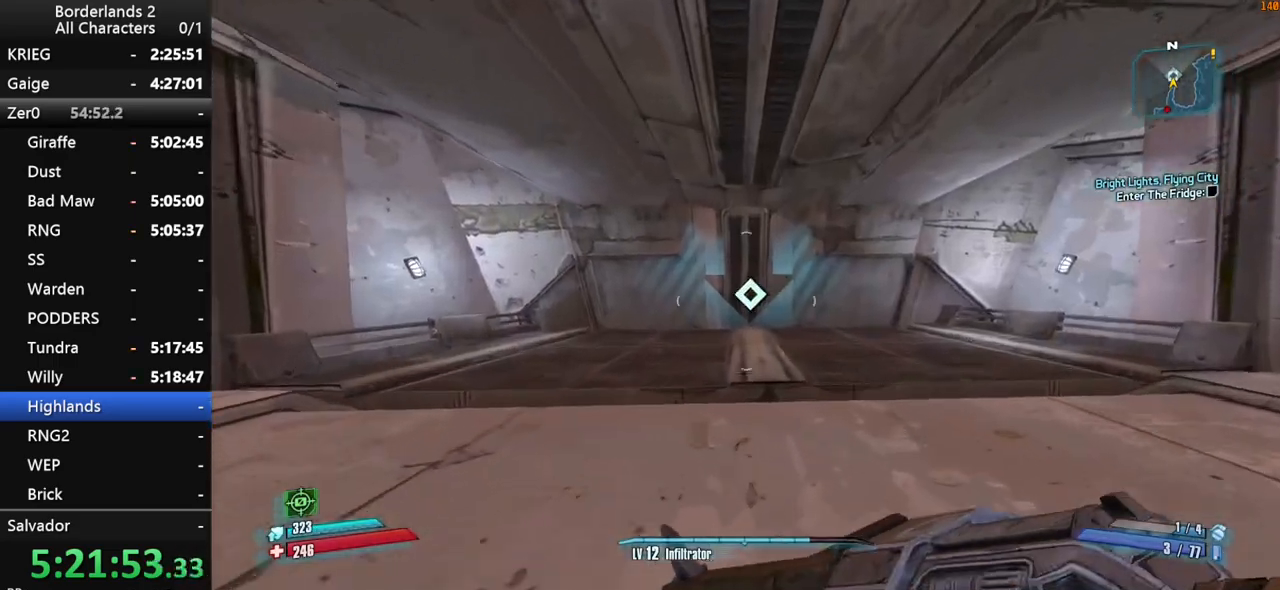
{"keys": ["w"], "mouse": [], "mouse_move": "still", "events": [[100, "shift", "down"], [100, "space", "up"], [200, "space", "down"], [233, "space", "up"], [333, "shift", "up"]]}